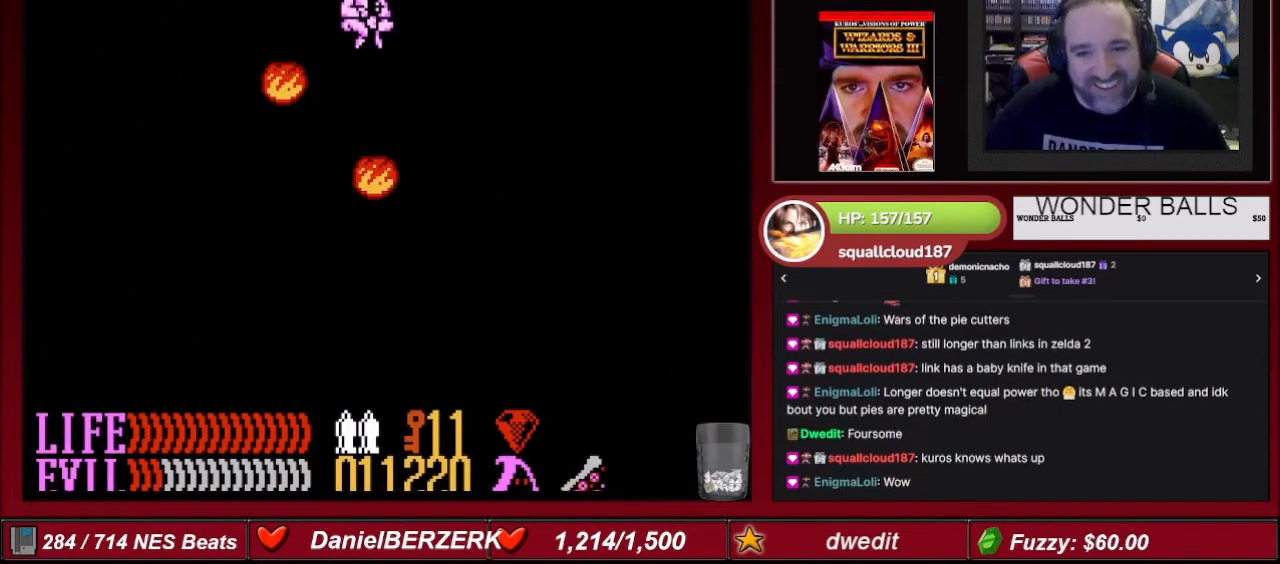
Gameplay with a controller (Nintendo layout); each line is a JSON object with the inputs held at the frame after it. "events" lists button and stick changes between this image and that frame as [ms after this image, input, new state], when the widget could be followed in between. Not read: L3 R3.
{"buttons": [], "events": []}
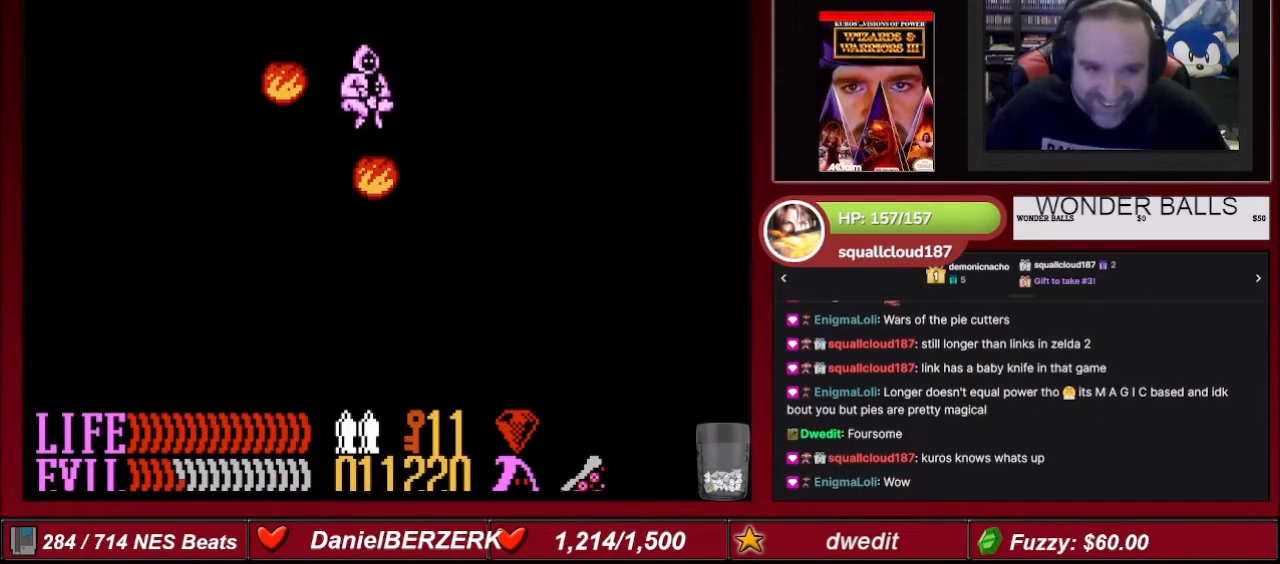
{"buttons": [], "events": [[301, "SELECT", "down"], [501, "SELECT", "up"]]}
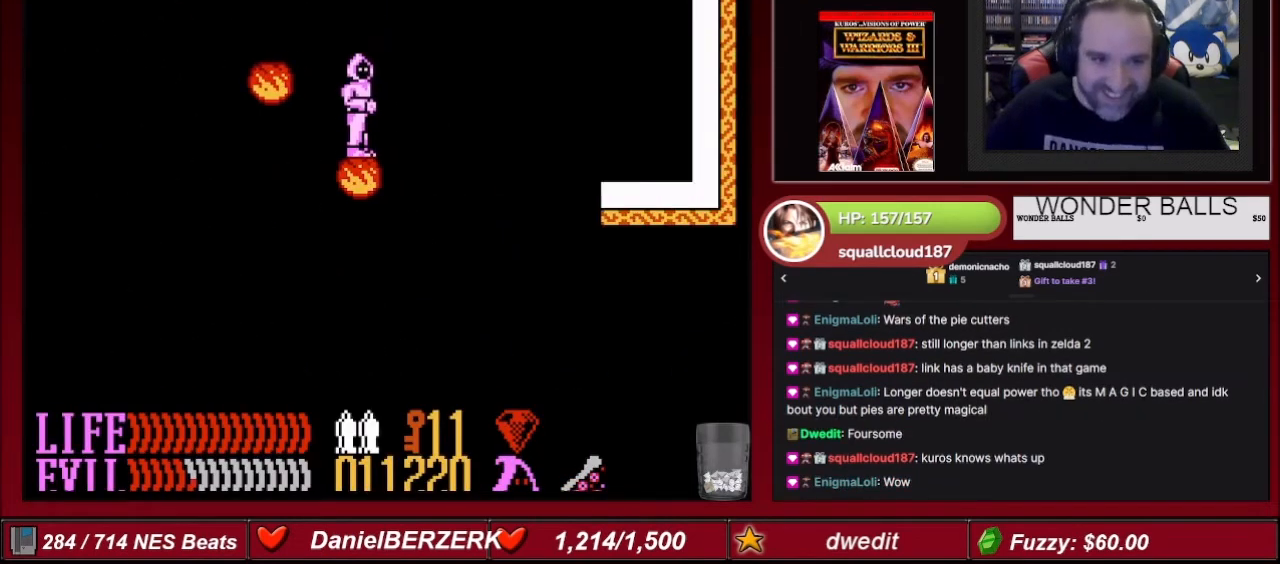
{"buttons": [], "events": []}
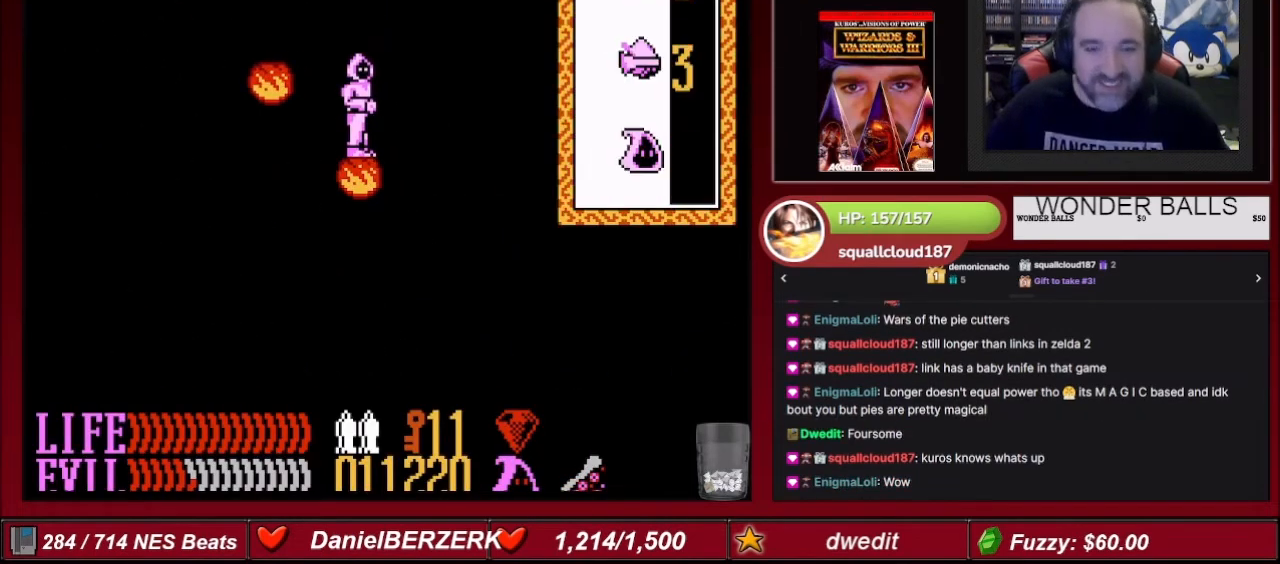
{"buttons": [], "events": [[334, "DPAD_DOWN", "down"], [467, "DPAD_DOWN", "up"]]}
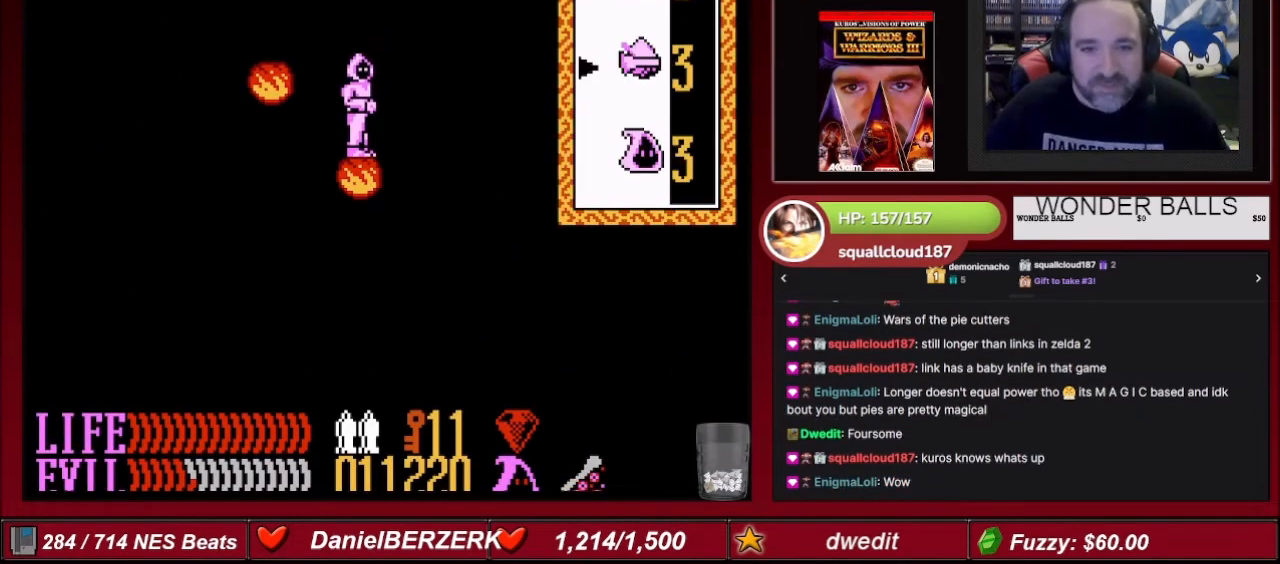
{"buttons": [], "events": [[367, "DPAD_UP", "down"], [500, "DPAD_UP", "up"]]}
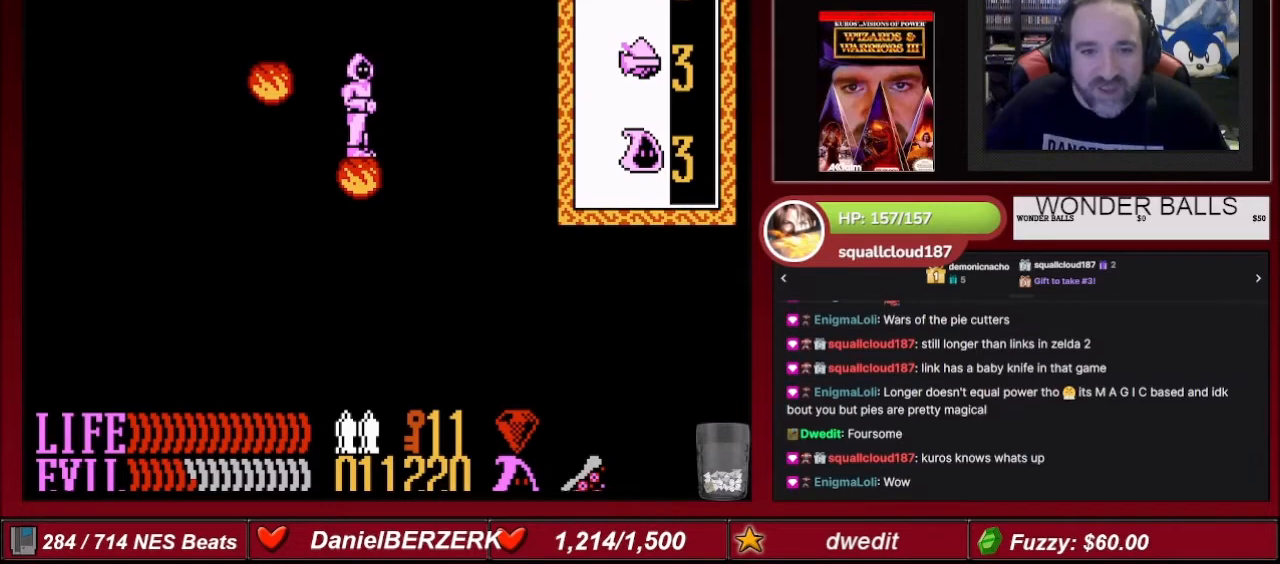
{"buttons": [], "events": [[167, "A", "down"], [334, "A", "up"]]}
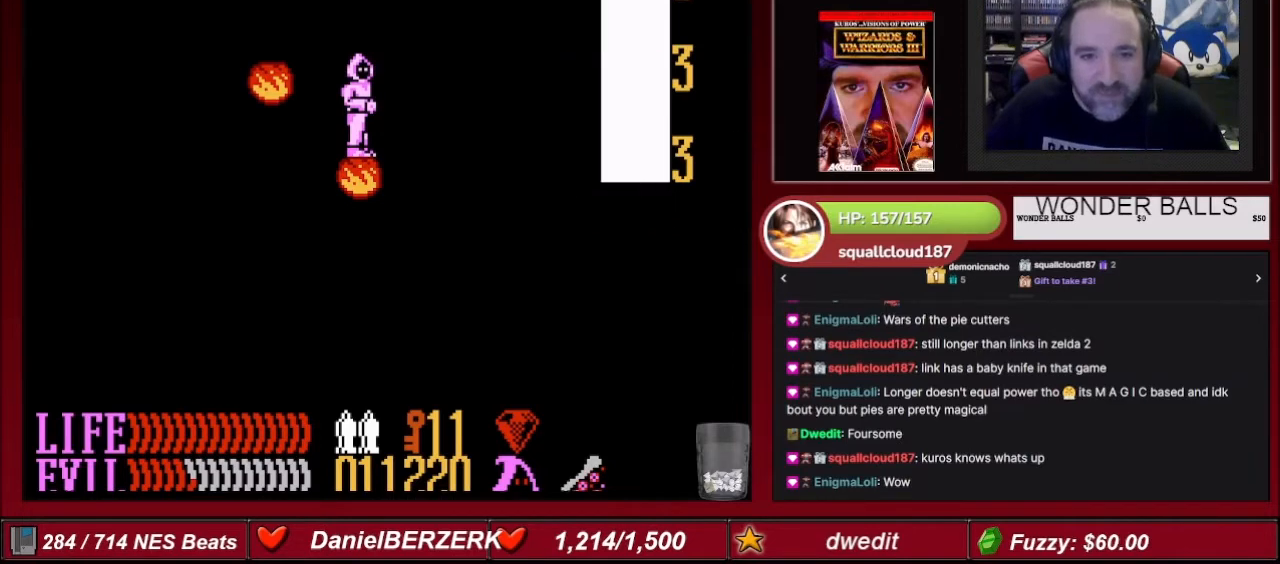
{"buttons": [], "events": []}
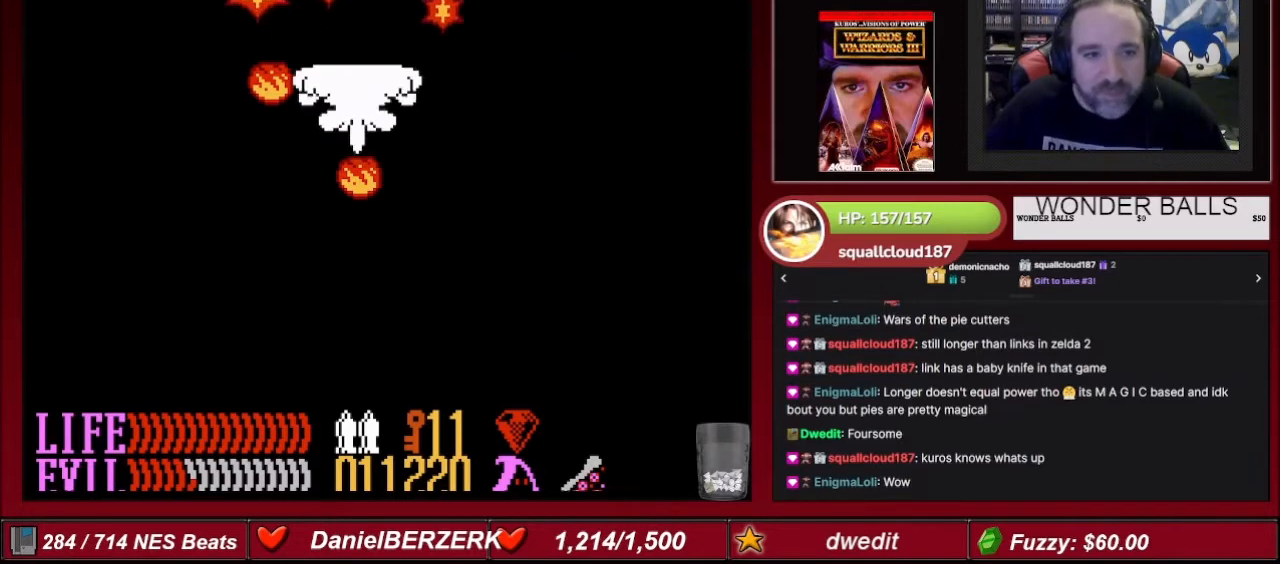
{"buttons": ["B"], "events": [[467, "B", "down"]]}
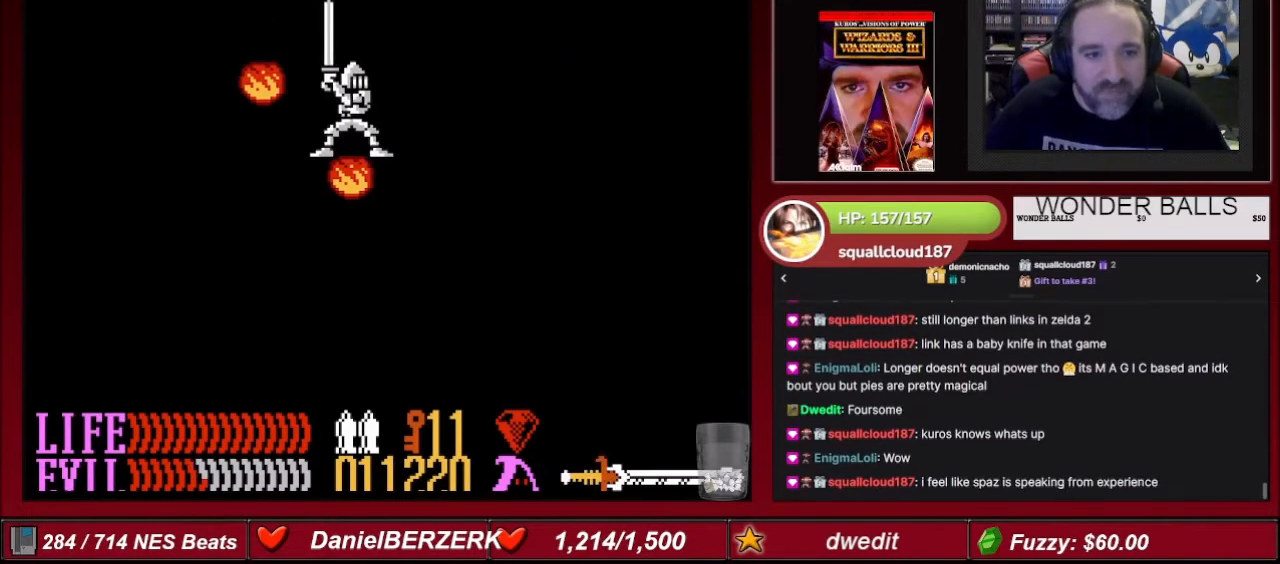
{"buttons": ["B"], "events": []}
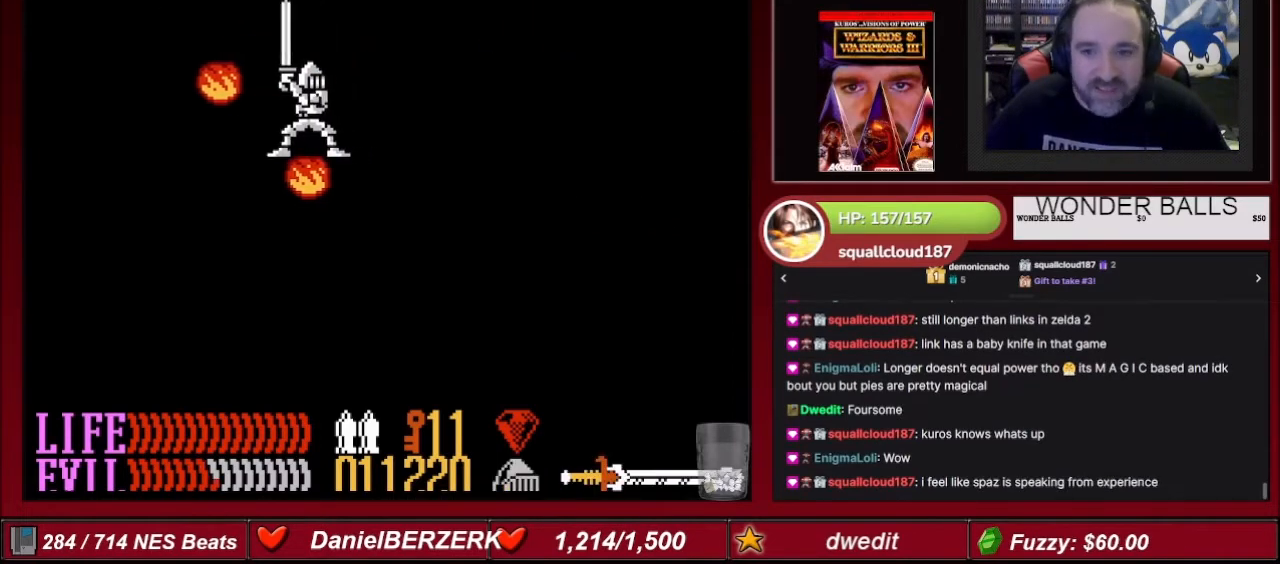
{"buttons": ["B"], "events": []}
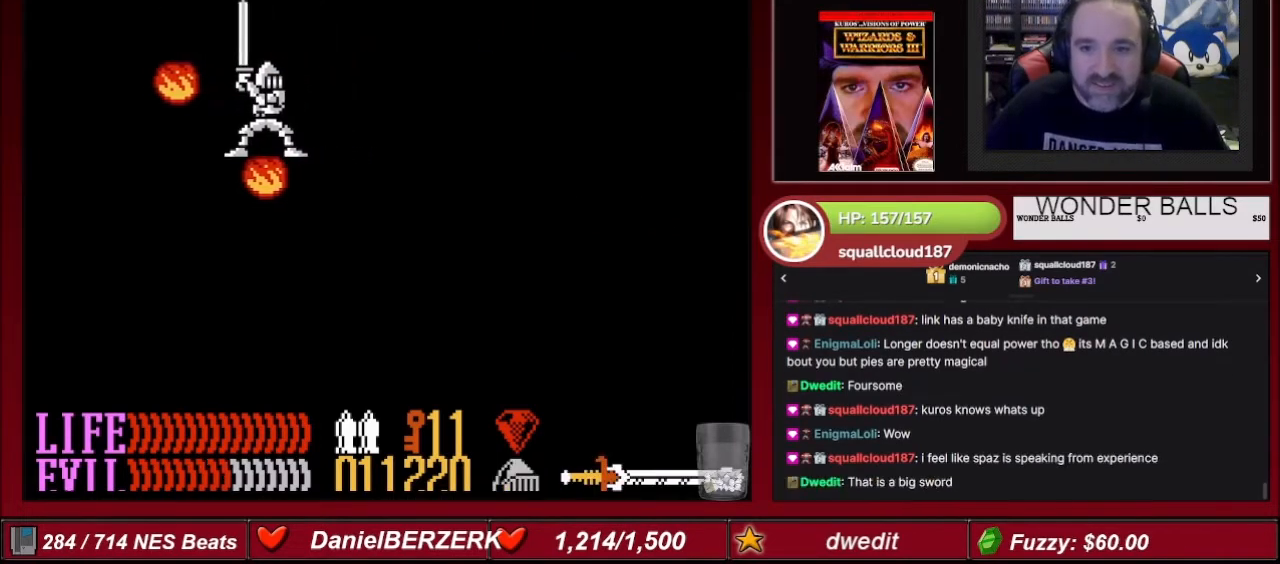
{"buttons": ["B", "DPAD_UP", "DPAD_RIGHT"], "events": [[300, "DPAD_RIGHT", "down"], [300, "DPAD_UP", "down"]]}
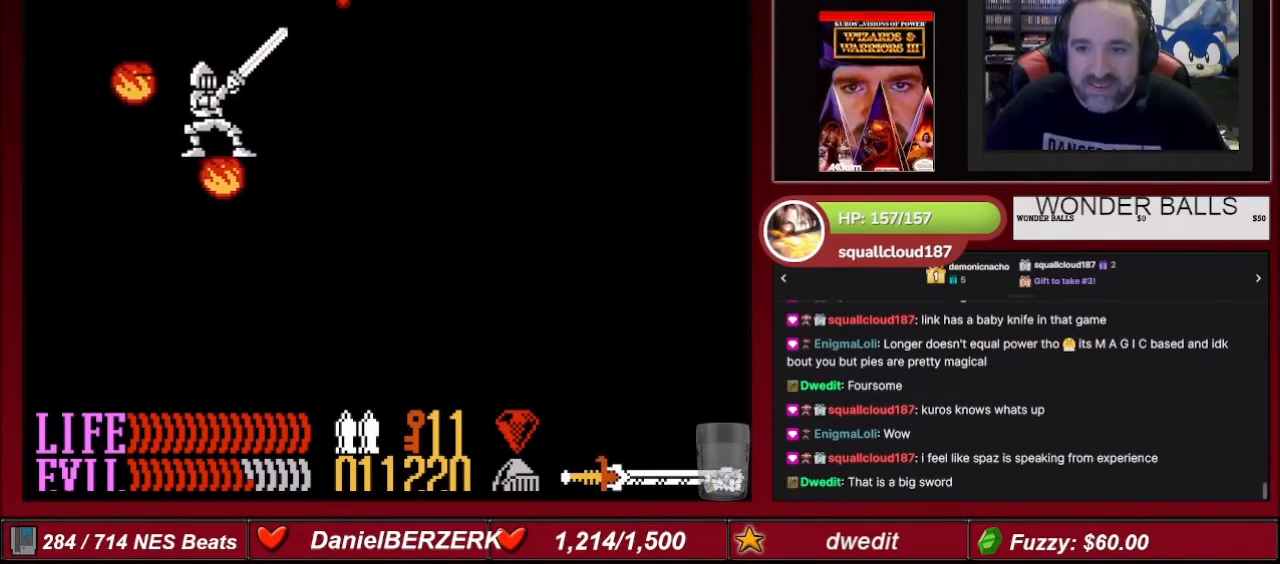
{"buttons": ["B"], "events": [[34, "DPAD_UP", "up"], [100, "DPAD_RIGHT", "up"], [134, "DPAD_RIGHT", "down"], [167, "DPAD_UP", "down"], [267, "DPAD_UP", "up"], [301, "DPAD_RIGHT", "up"], [334, "DPAD_RIGHT", "down"], [367, "DPAD_UP", "down"], [467, "DPAD_UP", "up"], [501, "DPAD_RIGHT", "up"]]}
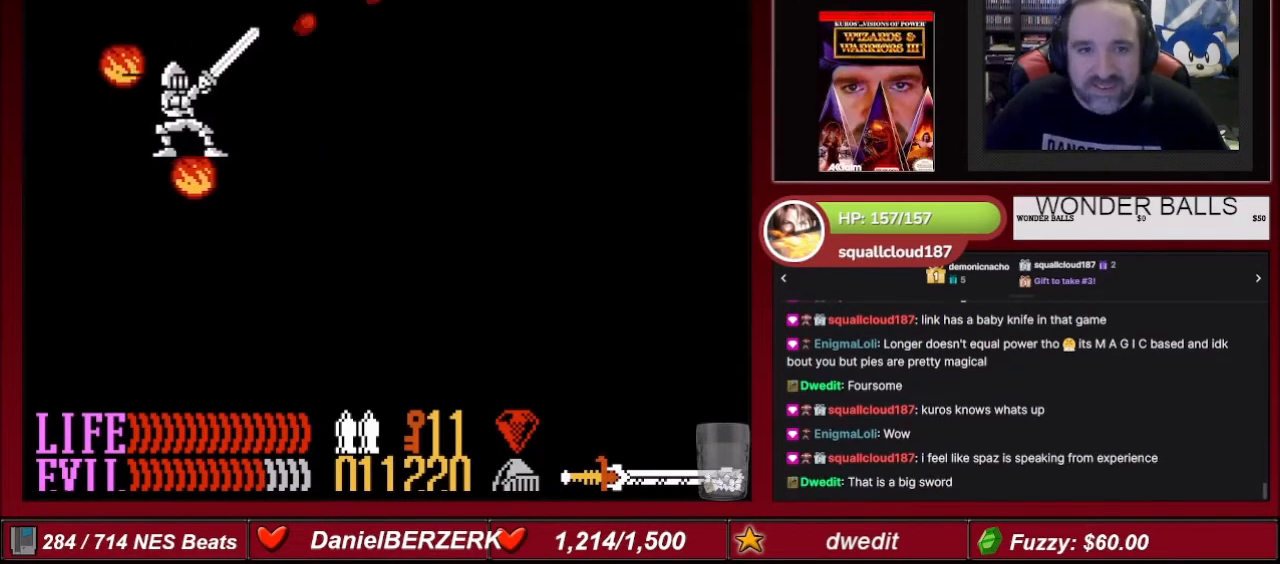
{"buttons": ["B", "DPAD_UP", "DPAD_RIGHT"], "events": [[33, "DPAD_RIGHT", "down"], [100, "DPAD_UP", "down"], [200, "DPAD_RIGHT", "up"], [200, "DPAD_UP", "up"], [300, "DPAD_RIGHT", "down"], [300, "DPAD_UP", "down"], [400, "DPAD_RIGHT", "up"], [400, "DPAD_UP", "up"], [500, "DPAD_RIGHT", "down"], [500, "DPAD_UP", "down"]]}
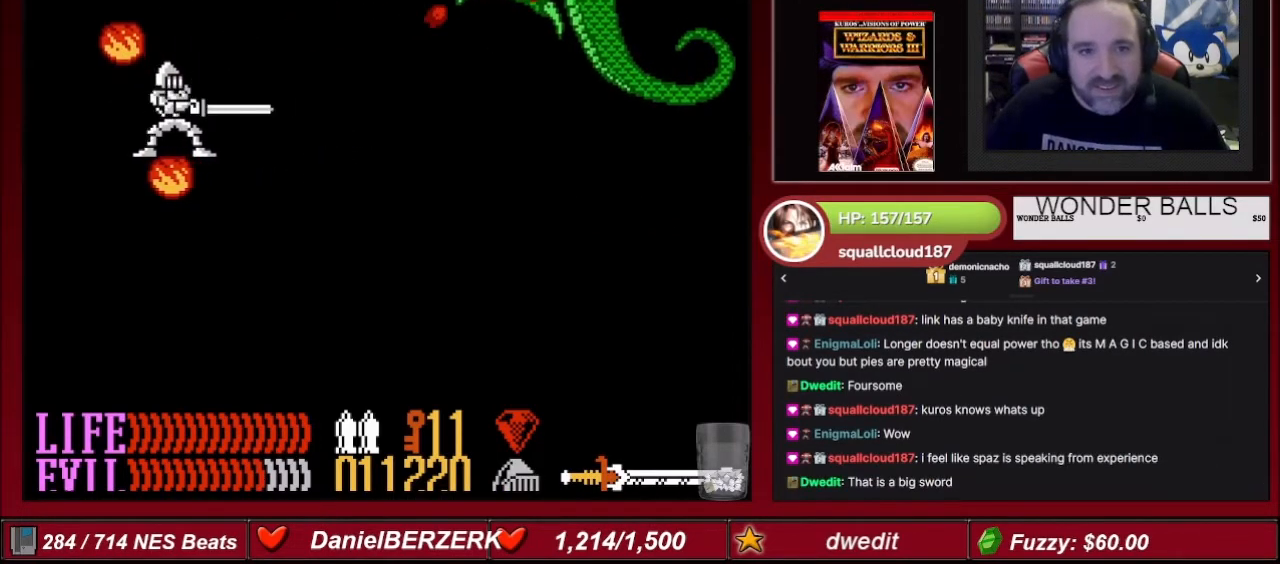
{"buttons": ["B", "DPAD_UP", "DPAD_RIGHT"], "events": [[134, "DPAD_UP", "up"], [167, "DPAD_RIGHT", "up"], [200, "DPAD_RIGHT", "down"], [200, "DPAD_UP", "down"], [367, "DPAD_RIGHT", "up"], [367, "DPAD_UP", "up"], [467, "DPAD_RIGHT", "down"], [467, "DPAD_UP", "down"]]}
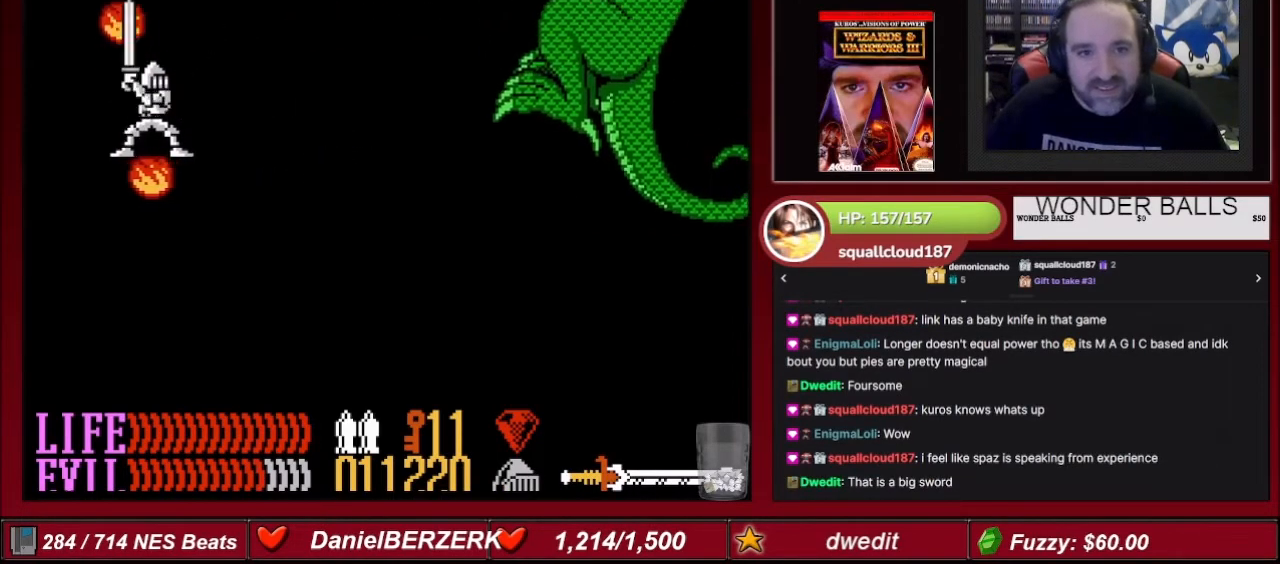
{"buttons": ["B"], "events": [[167, "DPAD_RIGHT", "up"], [167, "DPAD_UP", "up"], [300, "DPAD_RIGHT", "down"], [467, "DPAD_RIGHT", "up"]]}
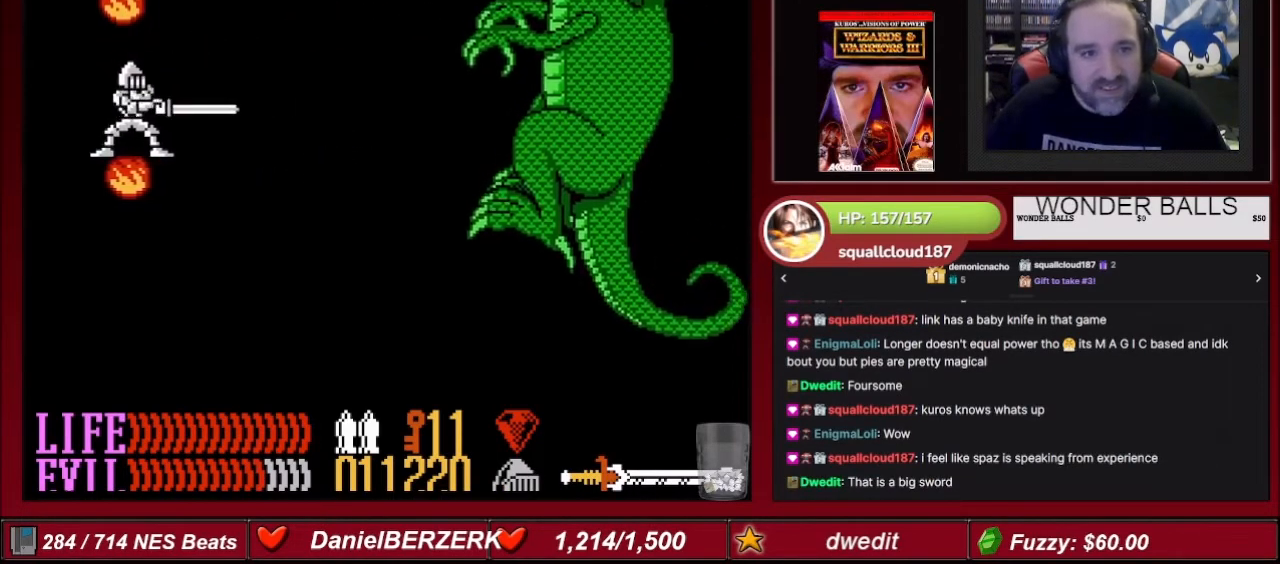
{"buttons": ["B", "DPAD_RIGHT"], "events": [[34, "DPAD_RIGHT", "down"], [134, "DPAD_RIGHT", "up"], [201, "DPAD_RIGHT", "down"], [334, "DPAD_RIGHT", "up"], [401, "DPAD_RIGHT", "down"]]}
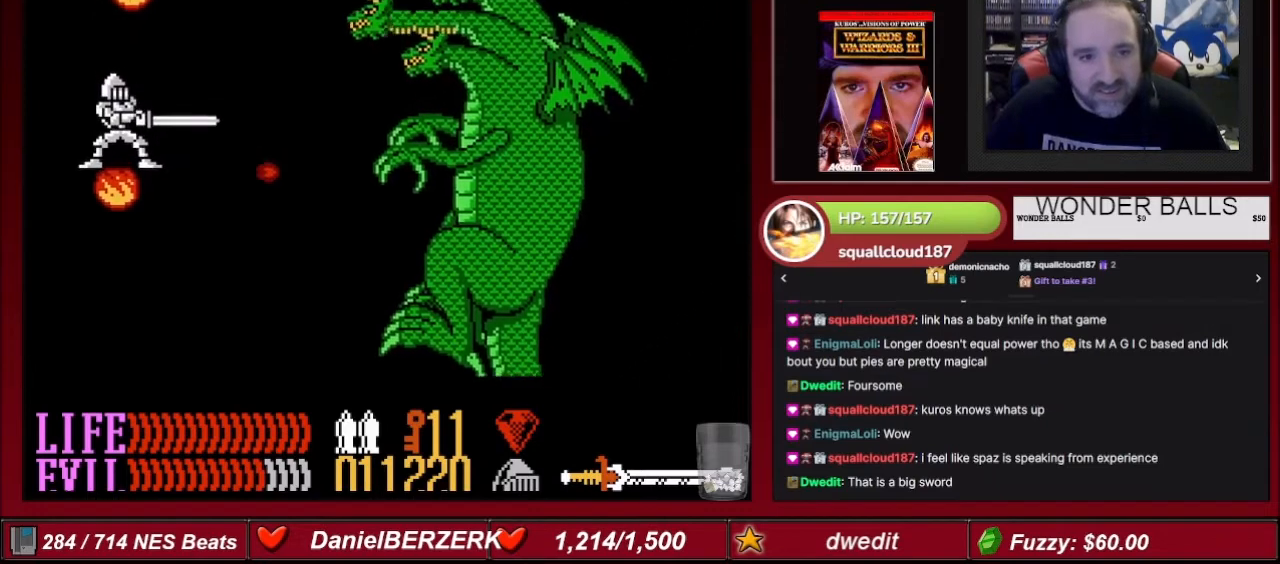
{"buttons": ["B", "DPAD_RIGHT"], "events": [[33, "DPAD_RIGHT", "up"], [133, "DPAD_RIGHT", "down"], [200, "DPAD_RIGHT", "up"], [300, "DPAD_RIGHT", "down"], [367, "DPAD_RIGHT", "up"], [467, "DPAD_RIGHT", "down"]]}
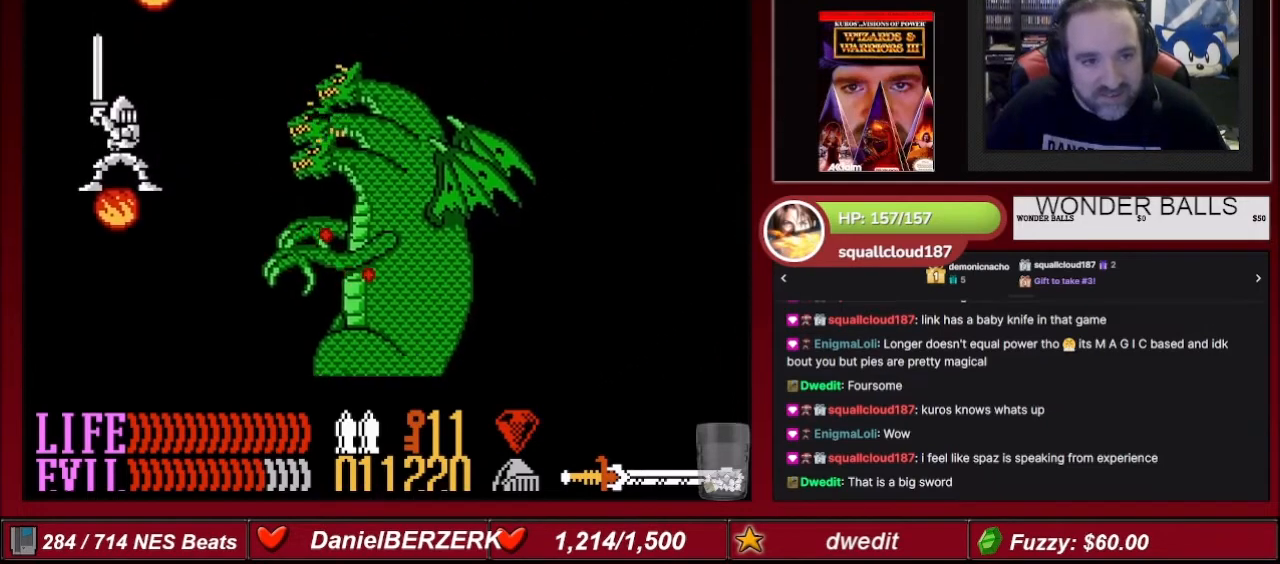
{"buttons": ["B", "DPAD_RIGHT"], "events": [[34, "DPAD_RIGHT", "up"], [134, "DPAD_RIGHT", "down"], [201, "DPAD_RIGHT", "up"], [301, "DPAD_RIGHT", "down"], [401, "DPAD_RIGHT", "up"], [467, "DPAD_RIGHT", "down"]]}
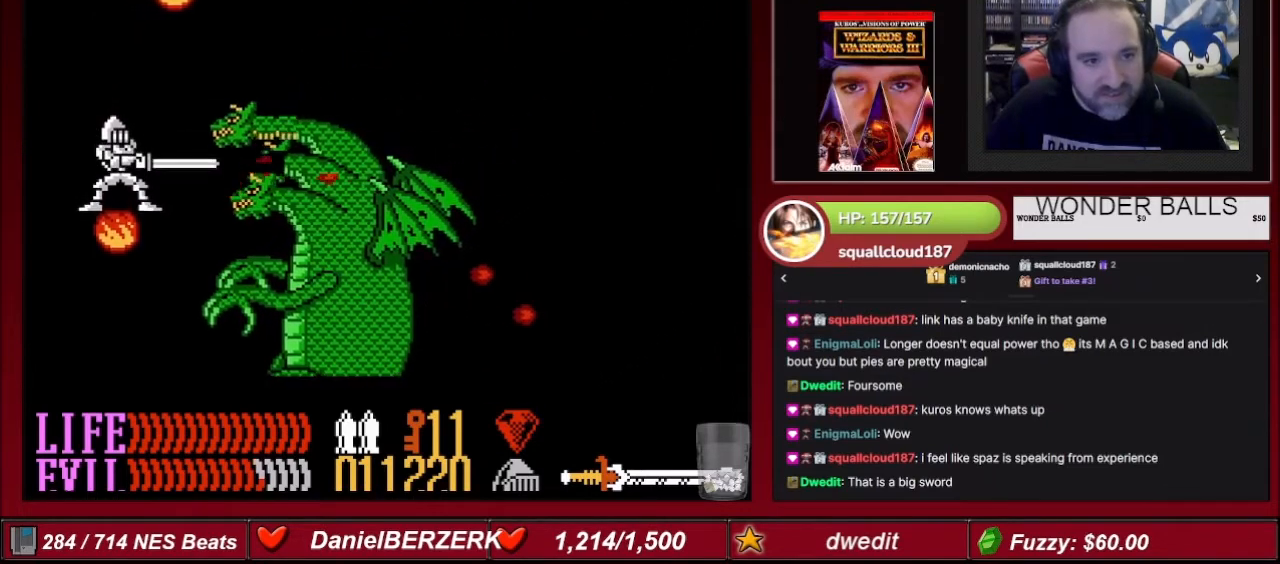
{"buttons": ["B"], "events": [[67, "DPAD_RIGHT", "up"], [167, "DPAD_RIGHT", "down"], [233, "DPAD_RIGHT", "up"], [333, "DPAD_RIGHT", "down"], [467, "DPAD_RIGHT", "up"]]}
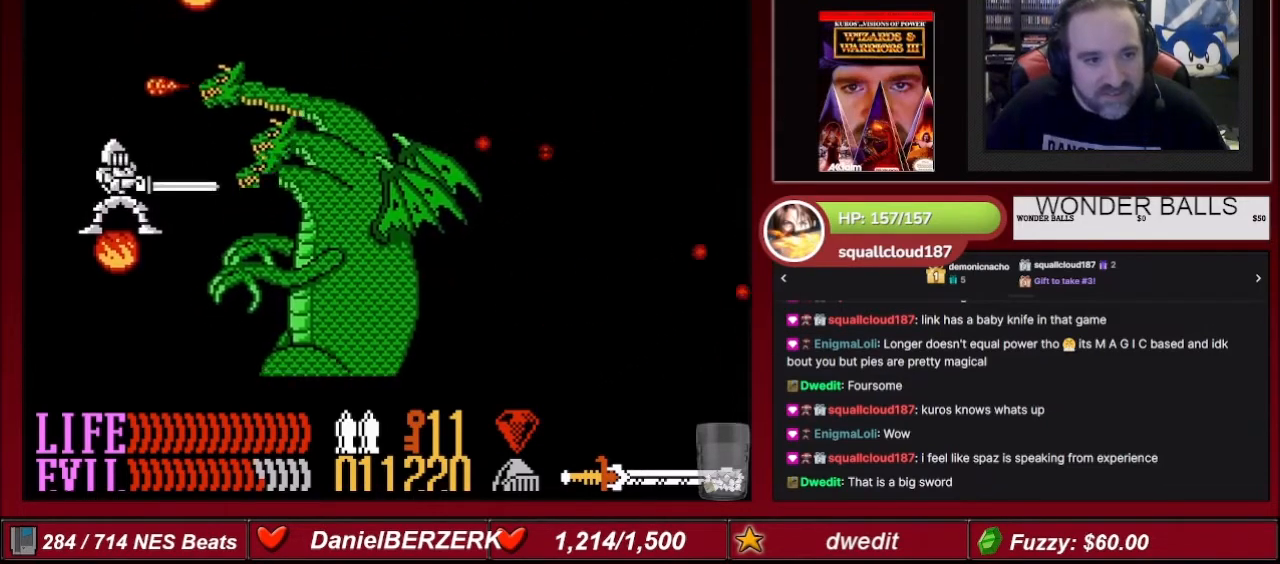
{"buttons": ["B", "DPAD_UP", "DPAD_RIGHT"], "events": [[134, "DPAD_UP", "down"], [167, "DPAD_RIGHT", "down"], [401, "DPAD_RIGHT", "up"], [401, "DPAD_UP", "up"], [501, "DPAD_RIGHT", "down"], [501, "DPAD_UP", "down"]]}
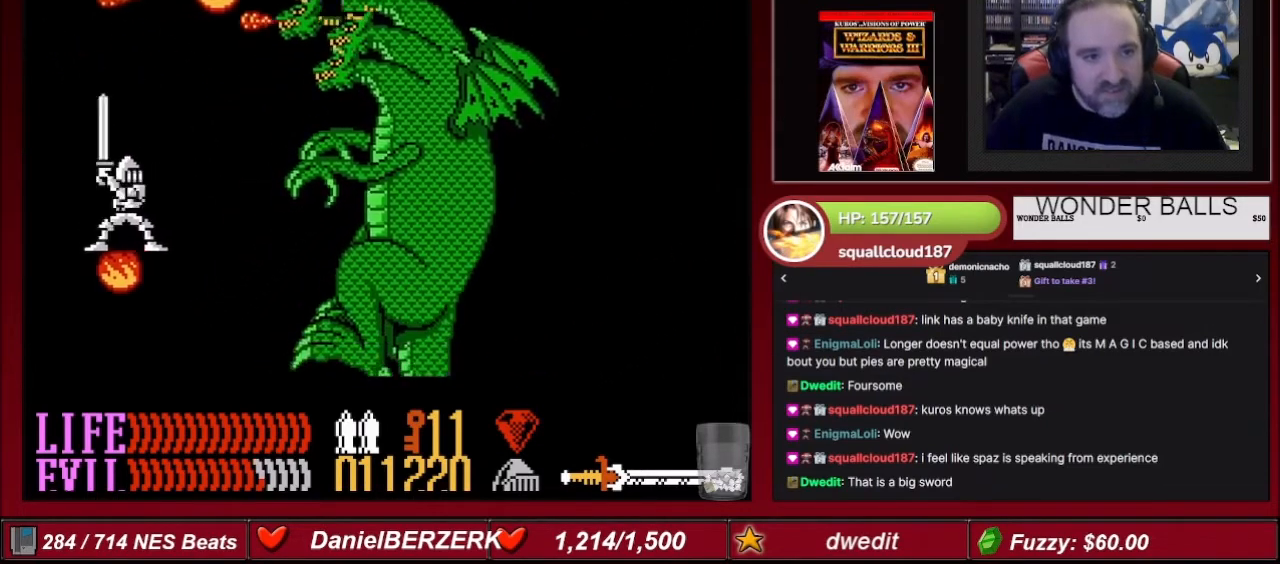
{"buttons": ["B", "DPAD_UP", "DPAD_RIGHT"], "events": [[167, "DPAD_RIGHT", "up"], [167, "DPAD_UP", "up"], [200, "DPAD_RIGHT", "down"], [200, "DPAD_UP", "down"], [400, "DPAD_RIGHT", "up"], [467, "DPAD_RIGHT", "down"]]}
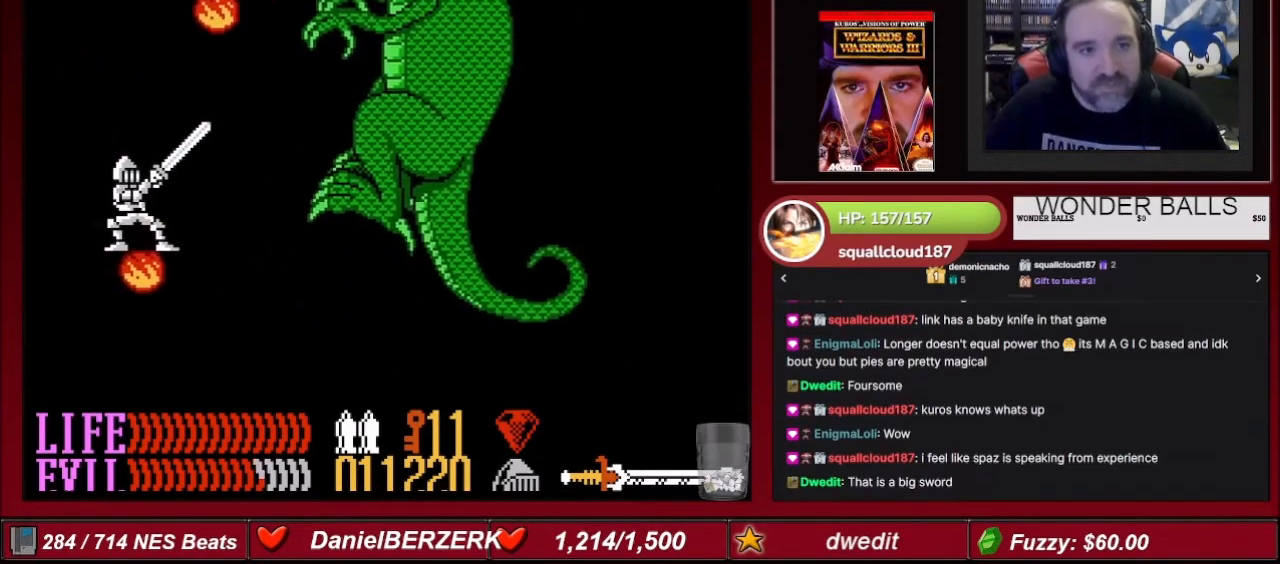
{"buttons": ["B"], "events": [[134, "DPAD_RIGHT", "up"], [134, "DPAD_UP", "up"], [200, "DPAD_RIGHT", "down"], [200, "DPAD_UP", "down"], [334, "DPAD_RIGHT", "up"], [367, "DPAD_UP", "up"]]}
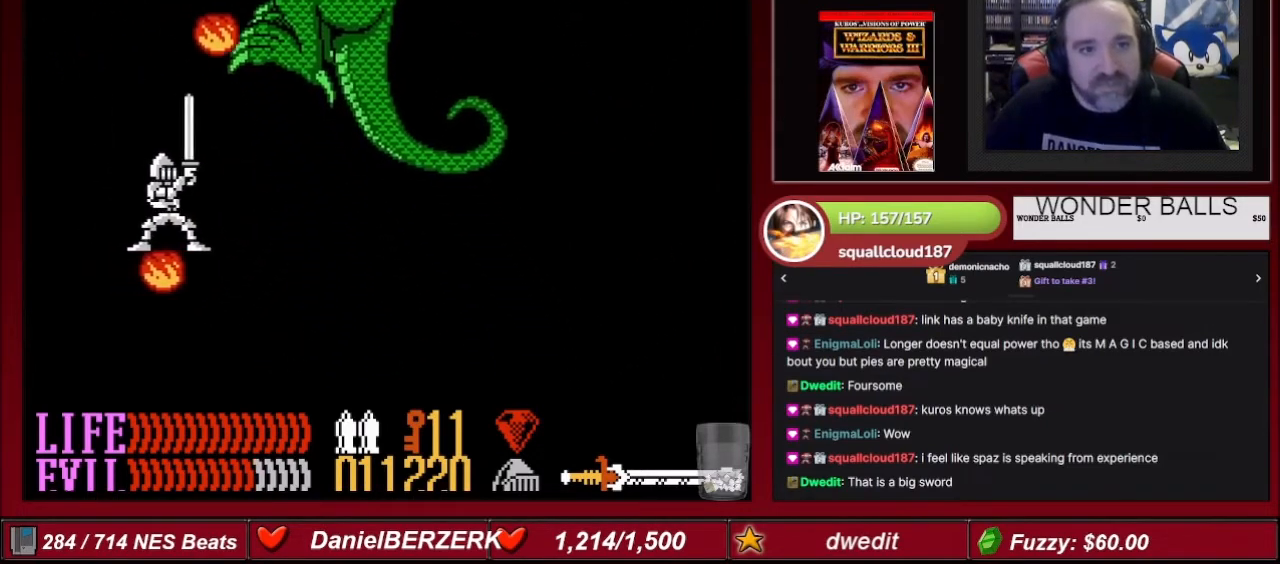
{"buttons": ["B"], "events": [[67, "DPAD_UP", "down"], [233, "DPAD_UP", "up"], [333, "DPAD_UP", "down"], [467, "DPAD_UP", "up"]]}
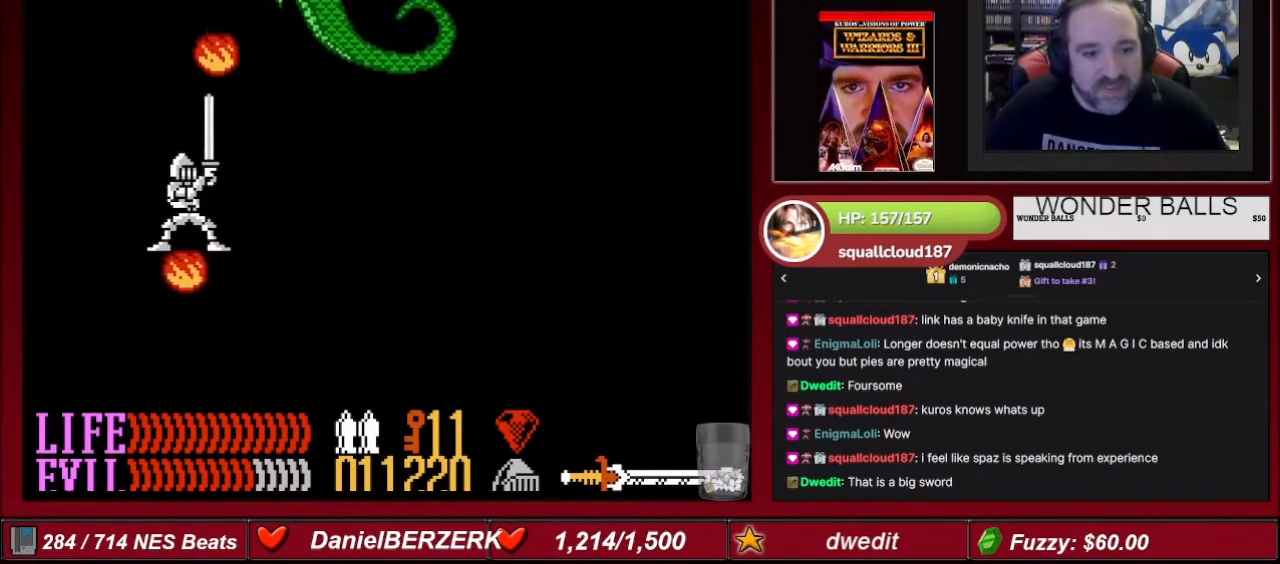
{"buttons": ["B"], "events": [[34, "DPAD_UP", "down"], [134, "DPAD_UP", "up"], [201, "DPAD_UP", "down"], [301, "DPAD_UP", "up"], [367, "DPAD_UP", "down"], [501, "DPAD_UP", "up"]]}
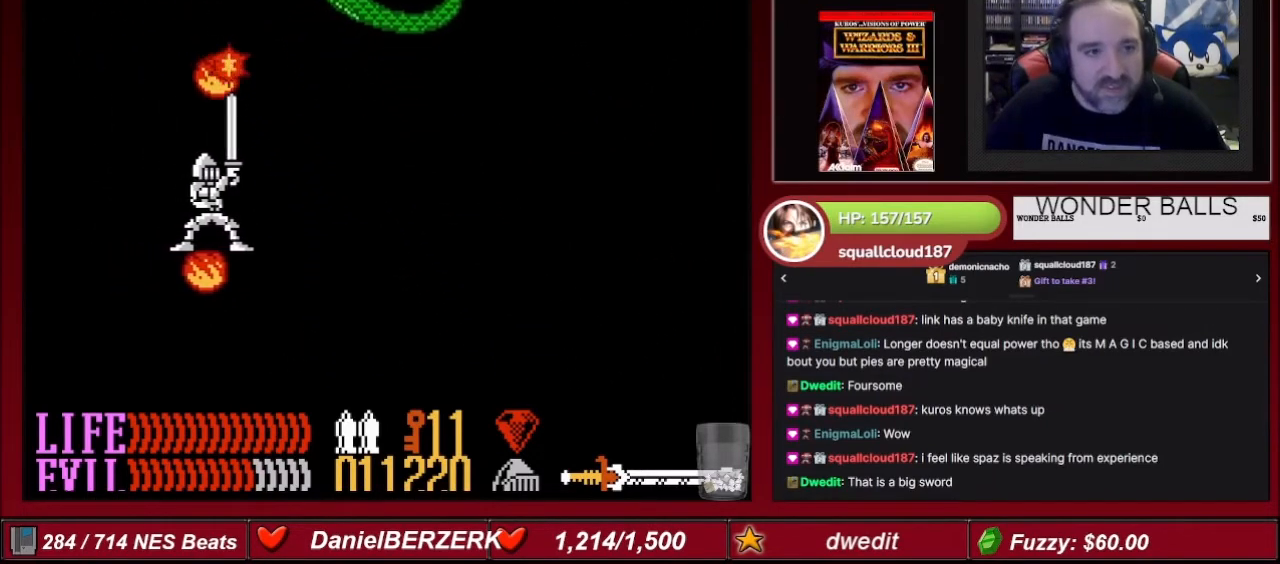
{"buttons": ["B", "DPAD_UP"], "events": [[133, "DPAD_UP", "down"], [233, "DPAD_UP", "up"], [333, "DPAD_UP", "down"], [400, "DPAD_UP", "up"], [500, "DPAD_UP", "down"]]}
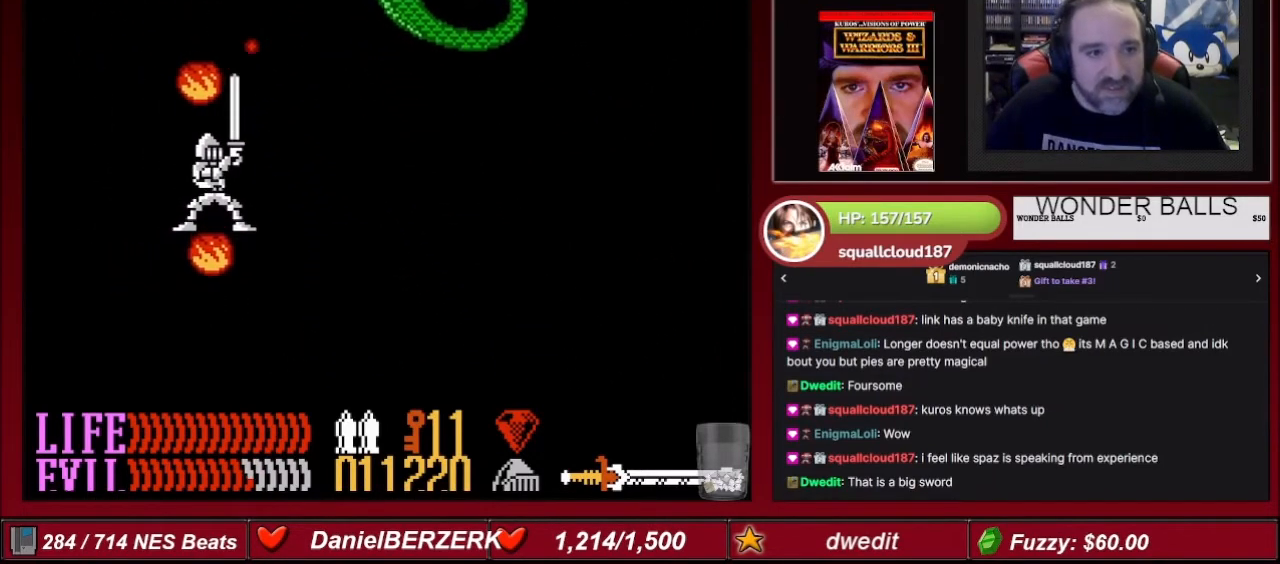
{"buttons": ["B", "DPAD_UP", "DPAD_RIGHT"], "events": [[134, "DPAD_UP", "up"], [167, "DPAD_UP", "down"], [267, "DPAD_UP", "up"], [401, "DPAD_RIGHT", "down"], [434, "DPAD_UP", "down"]]}
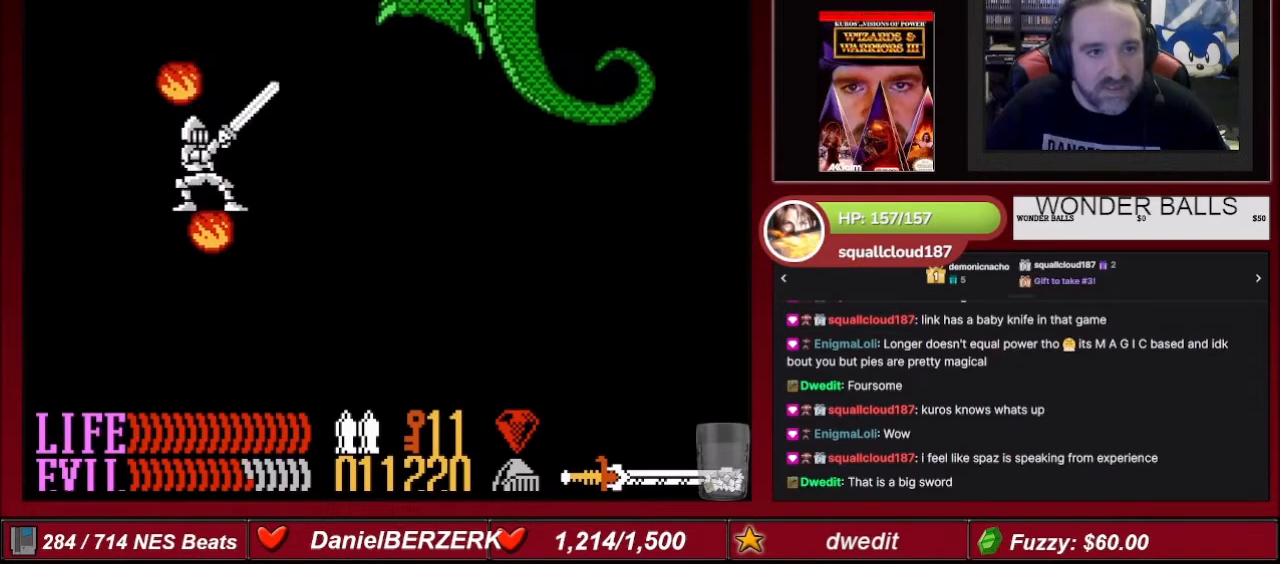
{"buttons": ["B", "DPAD_RIGHT"], "events": [[167, "DPAD_UP", "up"], [200, "DPAD_RIGHT", "up"], [233, "DPAD_RIGHT", "down"], [400, "DPAD_RIGHT", "up"], [434, "DPAD_RIGHT", "down"]]}
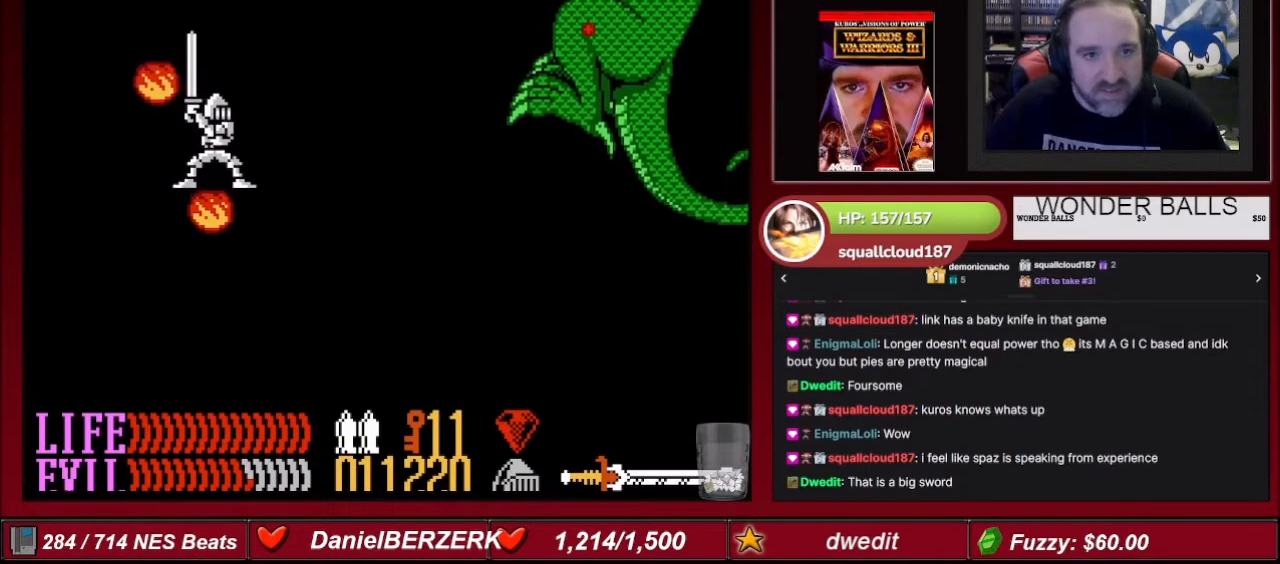
{"buttons": ["B", "DPAD_UP", "DPAD_RIGHT"], "events": [[100, "DPAD_RIGHT", "up"], [167, "DPAD_RIGHT", "down"], [334, "DPAD_RIGHT", "up"], [367, "DPAD_RIGHT", "down"], [434, "DPAD_UP", "down"]]}
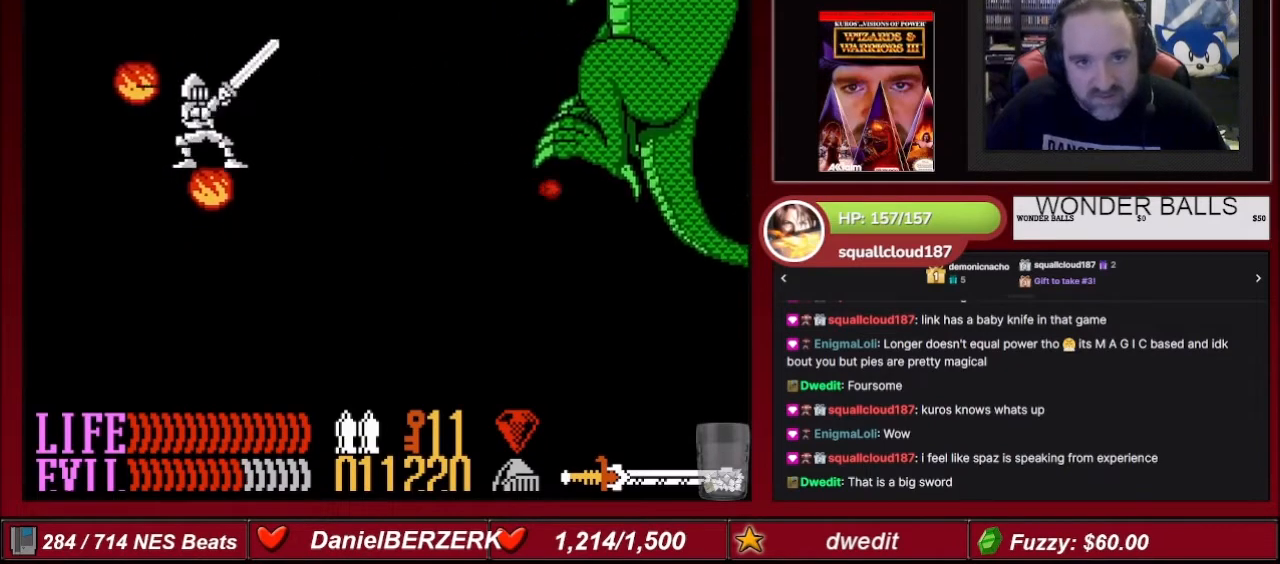
{"buttons": ["B", "DPAD_UP", "DPAD_RIGHT"], "events": [[33, "DPAD_UP", "up"], [67, "DPAD_UP", "down"], [100, "DPAD_RIGHT", "up"], [100, "DPAD_UP", "up"], [167, "DPAD_RIGHT", "down"], [167, "DPAD_UP", "down"], [333, "DPAD_UP", "up"], [367, "DPAD_RIGHT", "up"], [400, "DPAD_RIGHT", "down"], [434, "DPAD_UP", "down"]]}
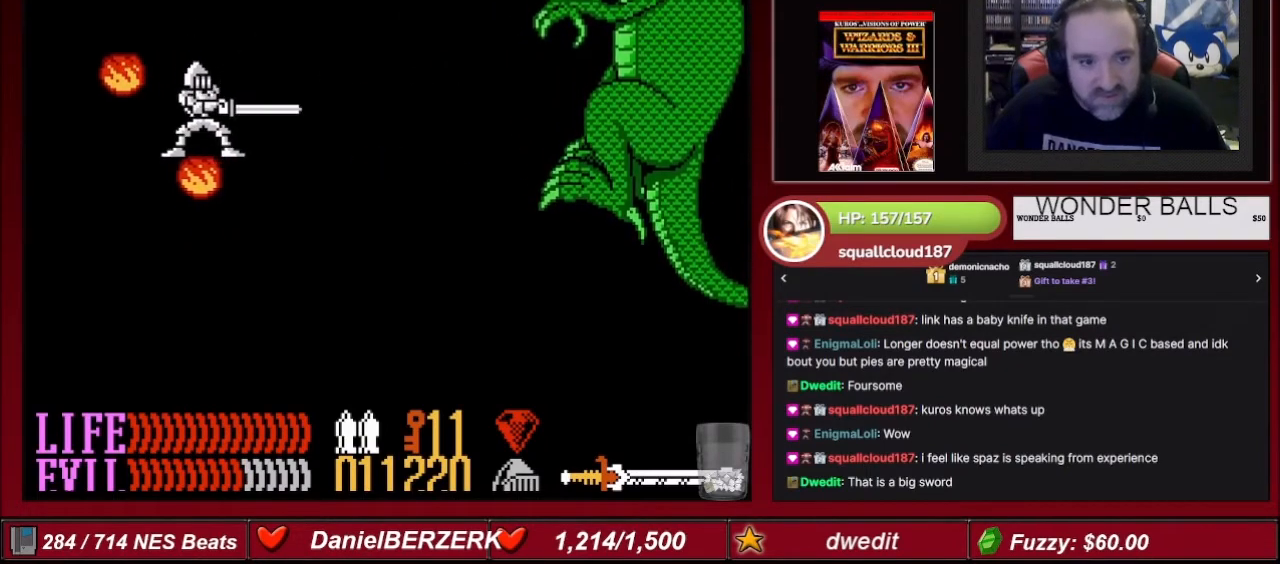
{"buttons": ["B"], "events": [[67, "DPAD_RIGHT", "up"], [67, "DPAD_UP", "up"], [167, "DPAD_RIGHT", "down"], [167, "DPAD_UP", "down"], [434, "DPAD_RIGHT", "up"], [434, "DPAD_UP", "up"]]}
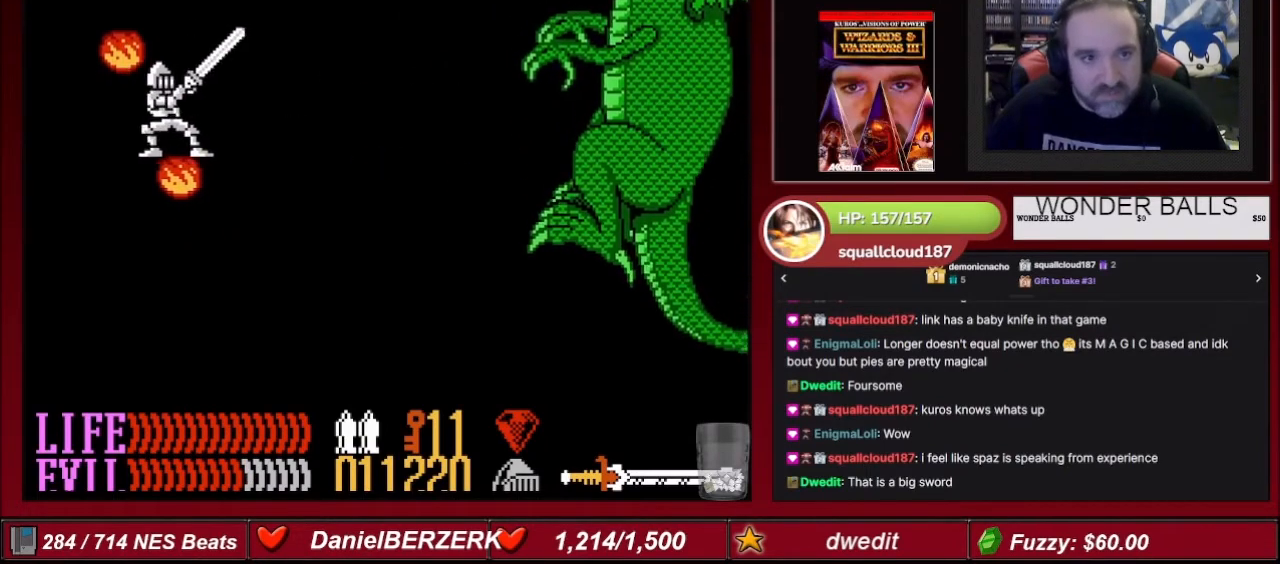
{"buttons": ["B", "DPAD_UP", "DPAD_RIGHT"], "events": [[100, "DPAD_RIGHT", "down"], [100, "DPAD_UP", "down"], [333, "DPAD_RIGHT", "up"], [333, "DPAD_UP", "up"], [400, "DPAD_RIGHT", "down"], [400, "DPAD_UP", "down"]]}